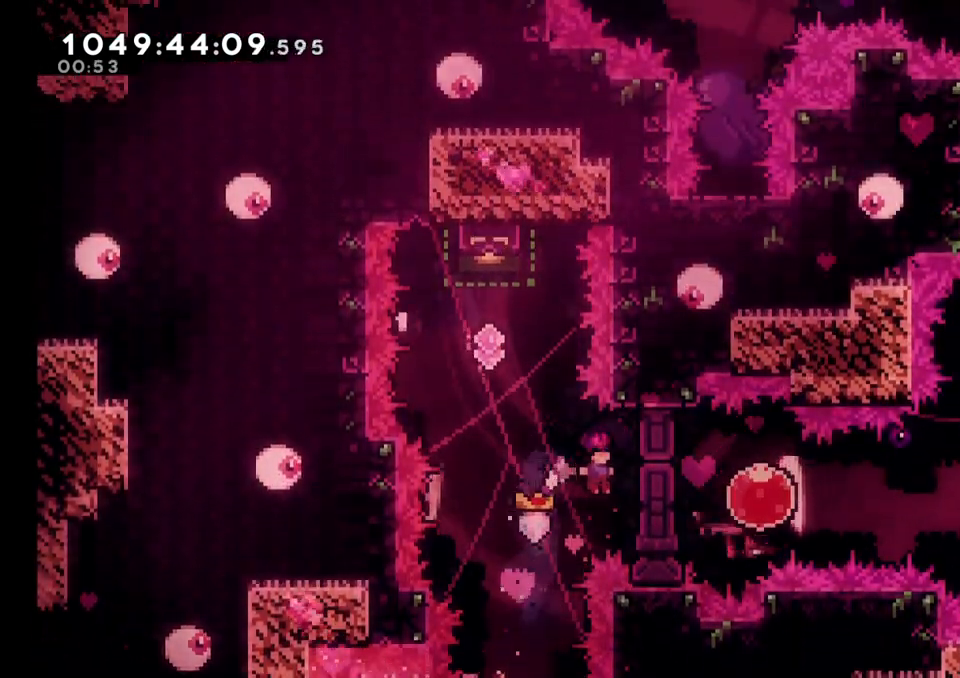
Gameplay with a controller (Nintendo layout); each line is a JSON object with the inputs held at the frame after it. "events" lists button and stick changes between this image and that frame as [ms after this image, input, new state], when the widget could be followed in between. Not read: L1 L3 R1 R3.
{"buttons": ["L2"], "left_stick": "center", "right_stick": "center"}
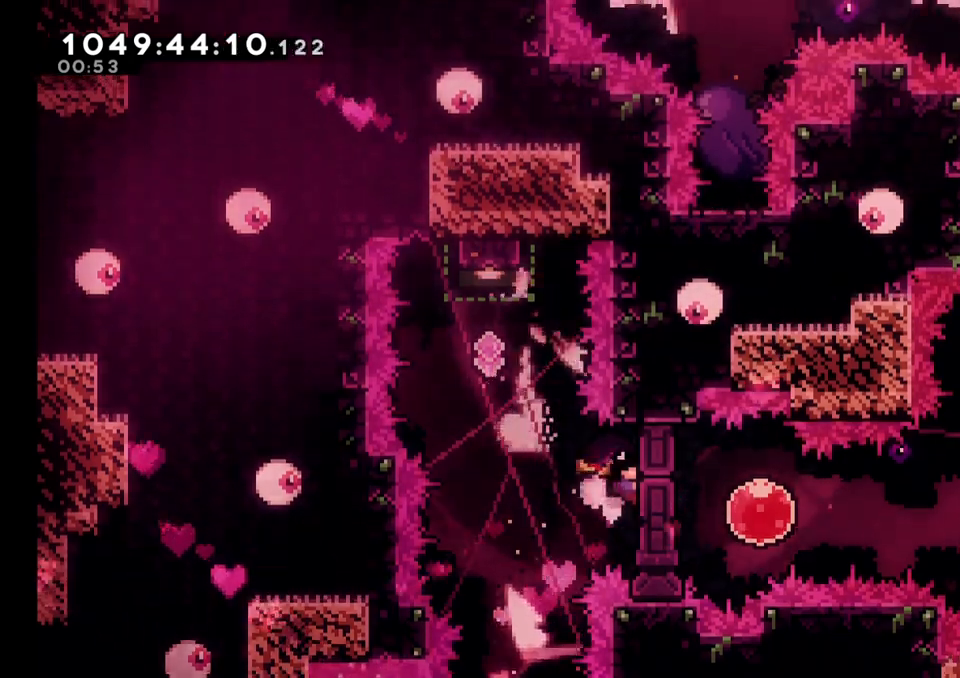
{"buttons": ["B", "Y", "L2"], "left_stick": "up", "right_stick": "center", "events": [[50, "left_stick", "left"], [100, "B", "down"], [433, "left_stick", "up"], [500, "Y", "down"]]}
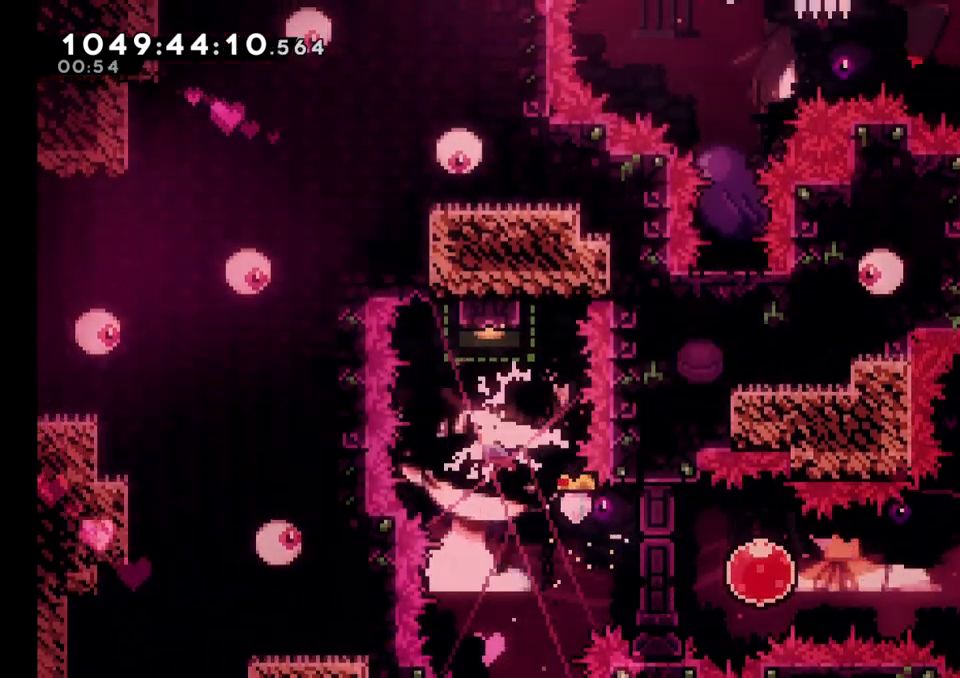
{"buttons": [], "left_stick": "center", "right_stick": "center", "events": [[133, "L2", "up"], [200, "B", "up"], [200, "left_stick", "center"], [217, "Y", "up"]]}
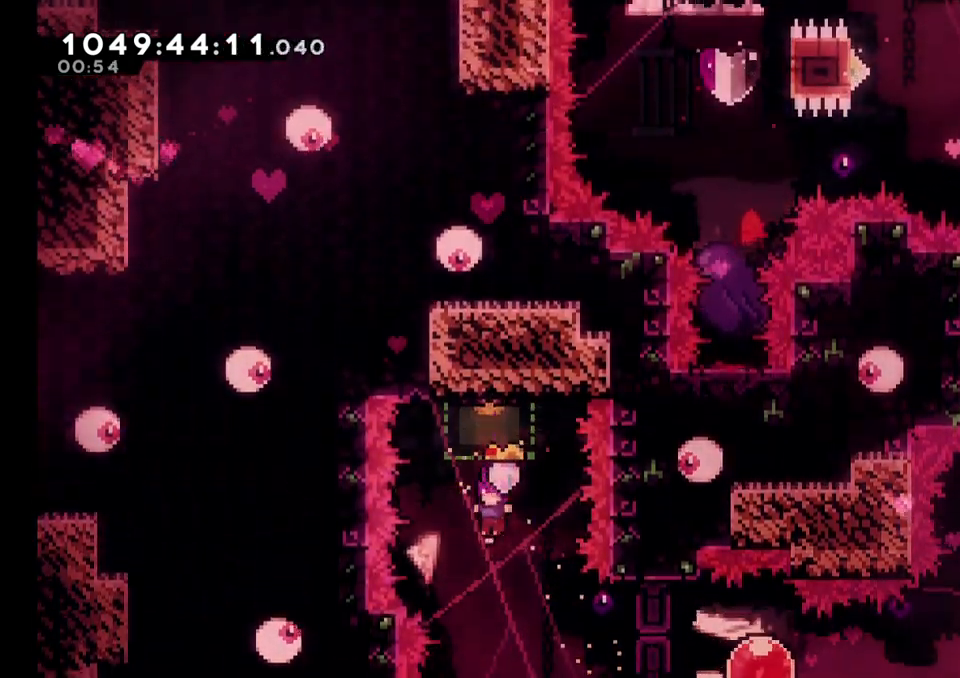
{"buttons": [], "left_stick": "right", "right_stick": "center", "events": [[33, "left_stick", "right"], [267, "Y", "down"], [500, "Y", "up"]]}
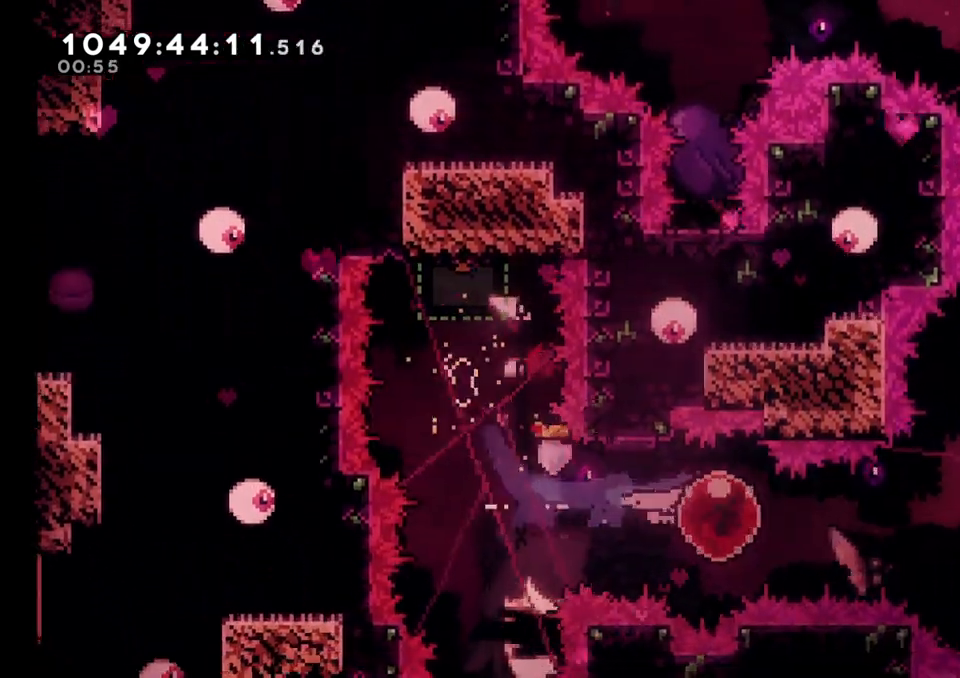
{"buttons": [], "left_stick": "right", "right_stick": "center", "events": [[200, "Y", "down"], [417, "Y", "up"]]}
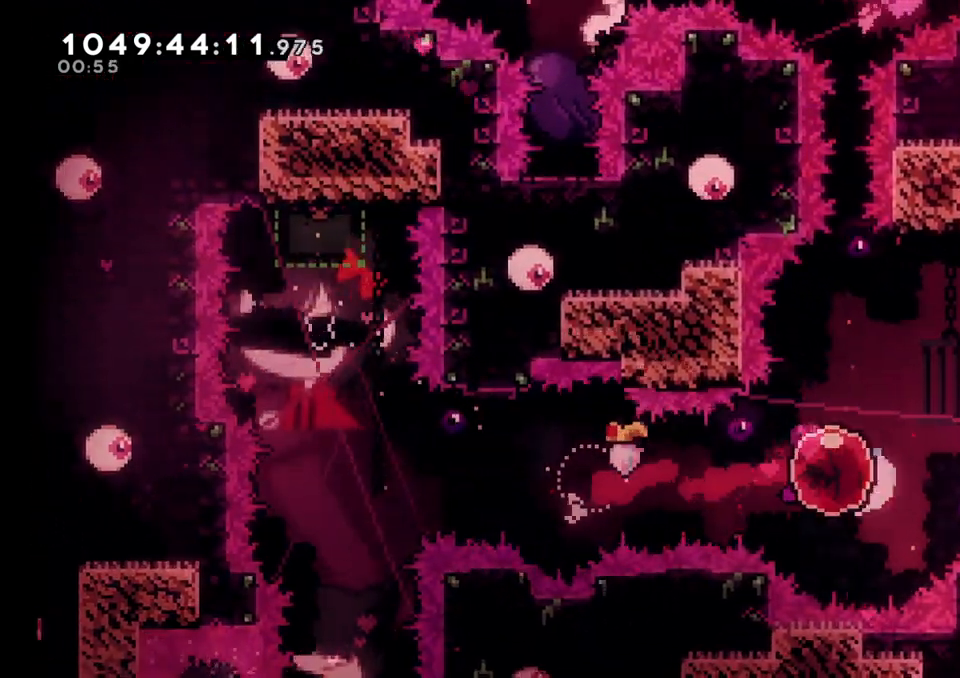
{"buttons": [], "left_stick": "center", "right_stick": "center", "events": [[183, "left_stick", "up"], [233, "Y", "down"], [383, "Y", "up"], [400, "left_stick", "center"]]}
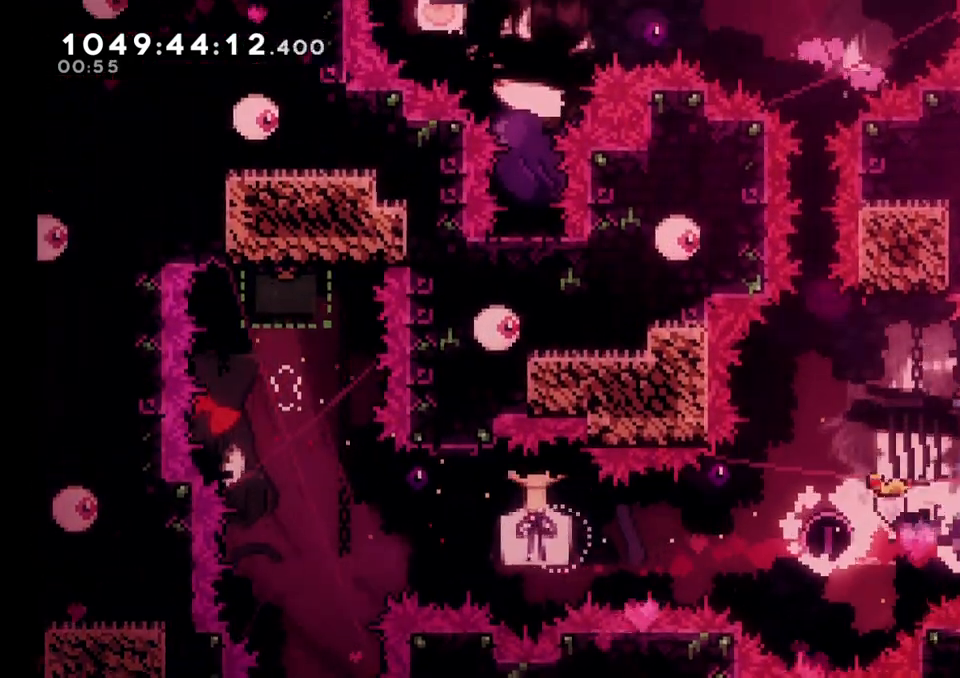
{"buttons": ["L2"], "left_stick": "up", "right_stick": "center", "events": [[150, "left_stick", "right"], [250, "L2", "down"], [433, "left_stick", "up"]]}
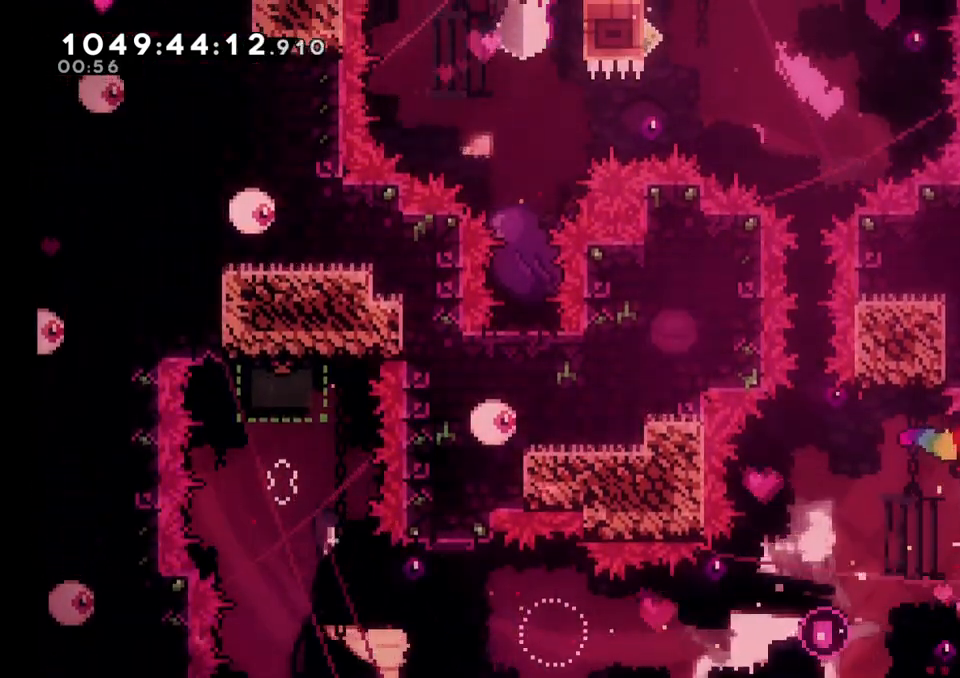
{"buttons": ["L2"], "left_stick": "center", "right_stick": "center", "events": [[367, "left_stick", "center"]]}
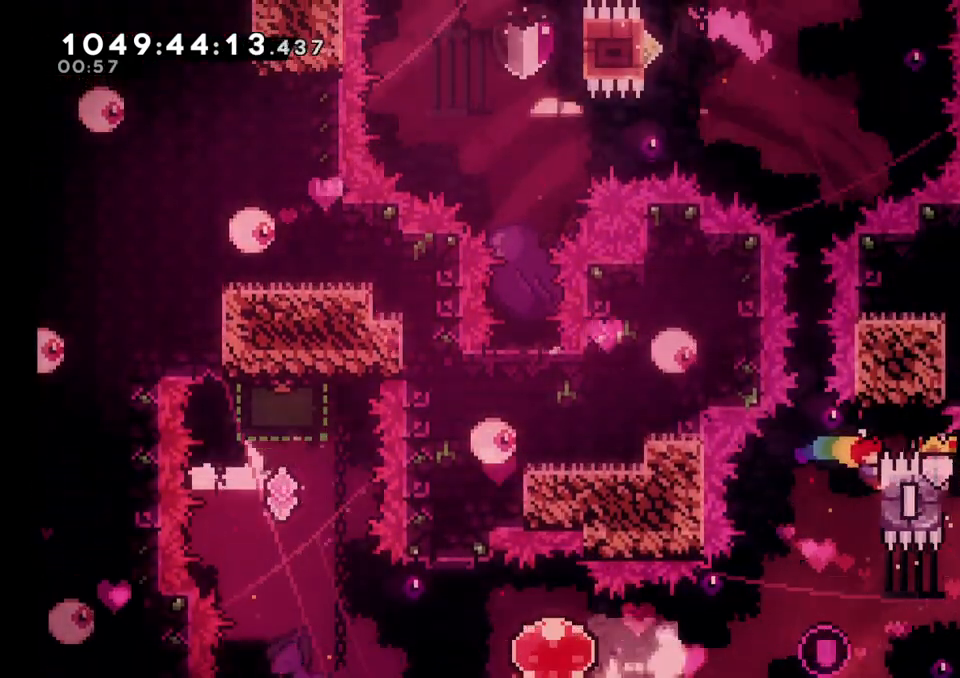
{"buttons": ["L2"], "left_stick": "center", "right_stick": "center", "events": []}
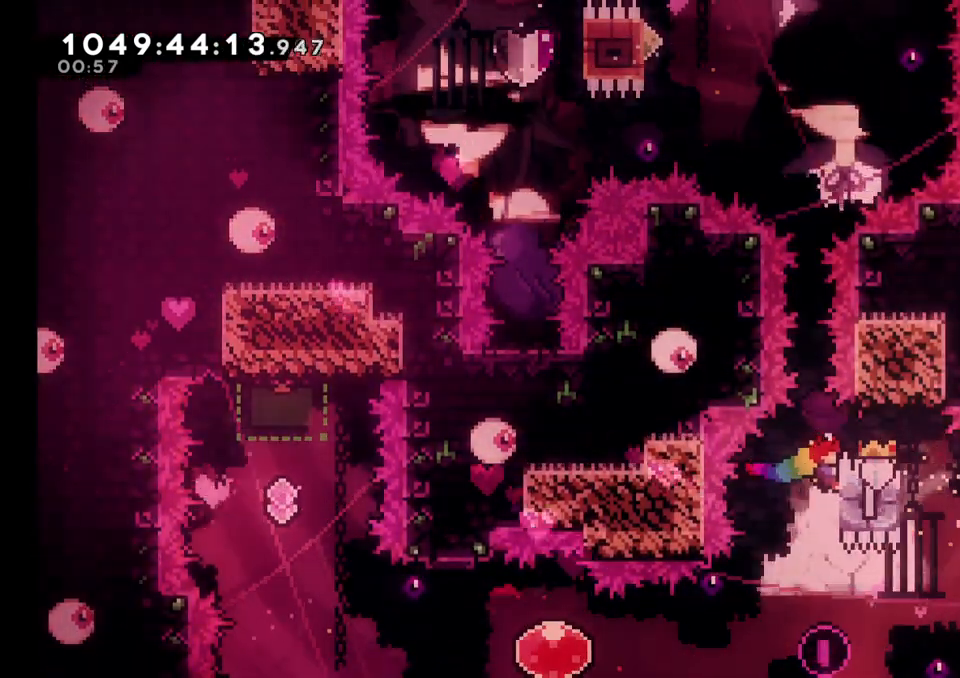
{"buttons": ["L2"], "left_stick": "center", "right_stick": "center", "events": []}
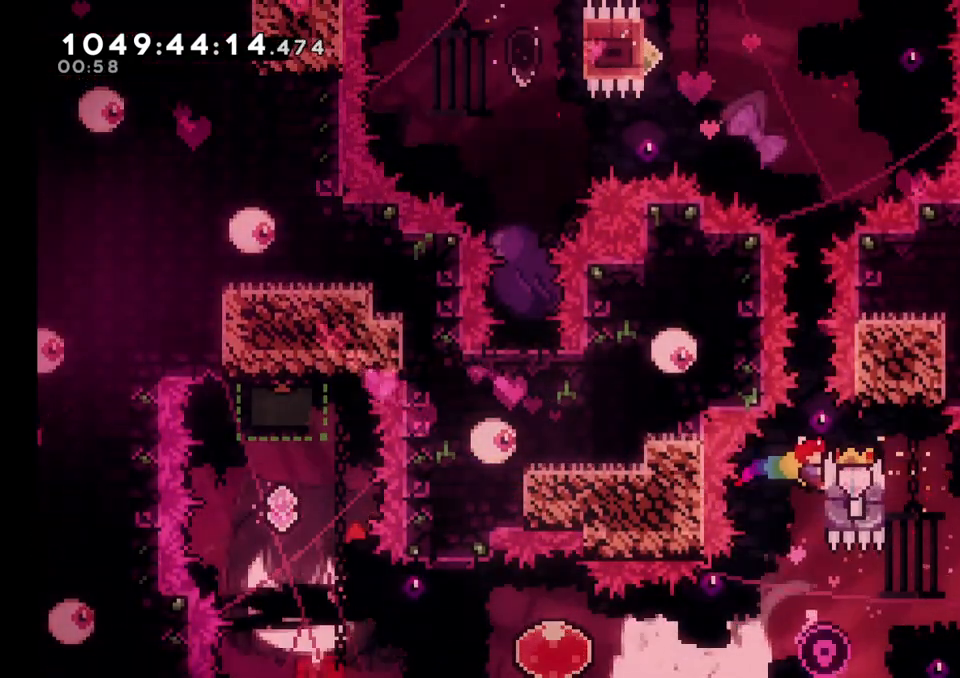
{"buttons": ["L2"], "left_stick": "center", "right_stick": "center", "events": []}
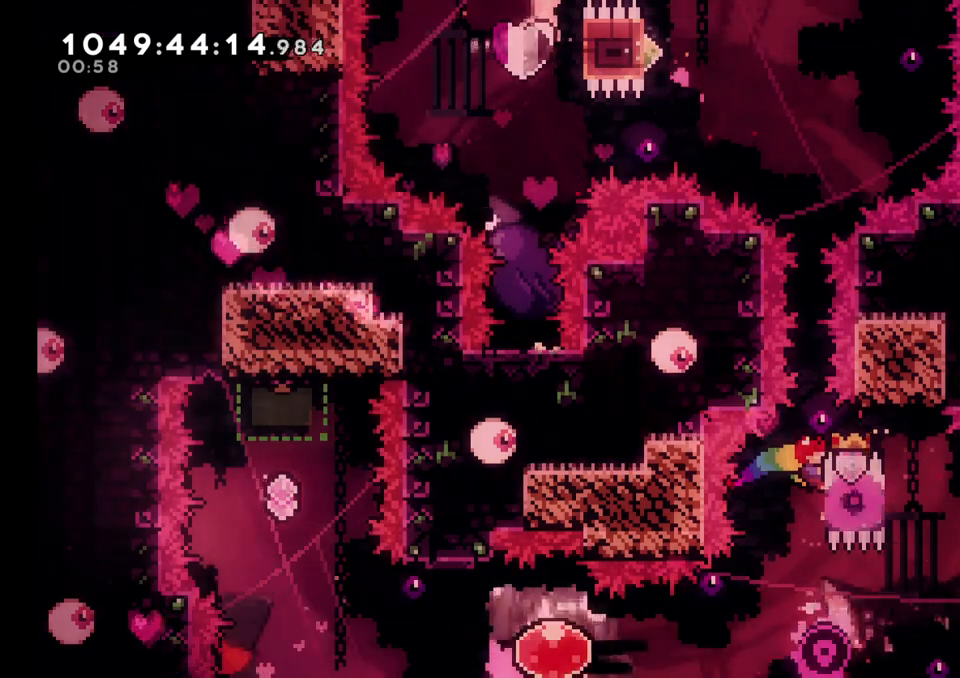
{"buttons": ["B", "Y", "L2"], "left_stick": "up", "right_stick": "down-left", "events": [[33, "left_stick", "up"], [117, "B", "down"], [183, "right_stick", "down-left"], [233, "right_stick", "center"], [467, "right_stick", "down-left"], [483, "Y", "down"]]}
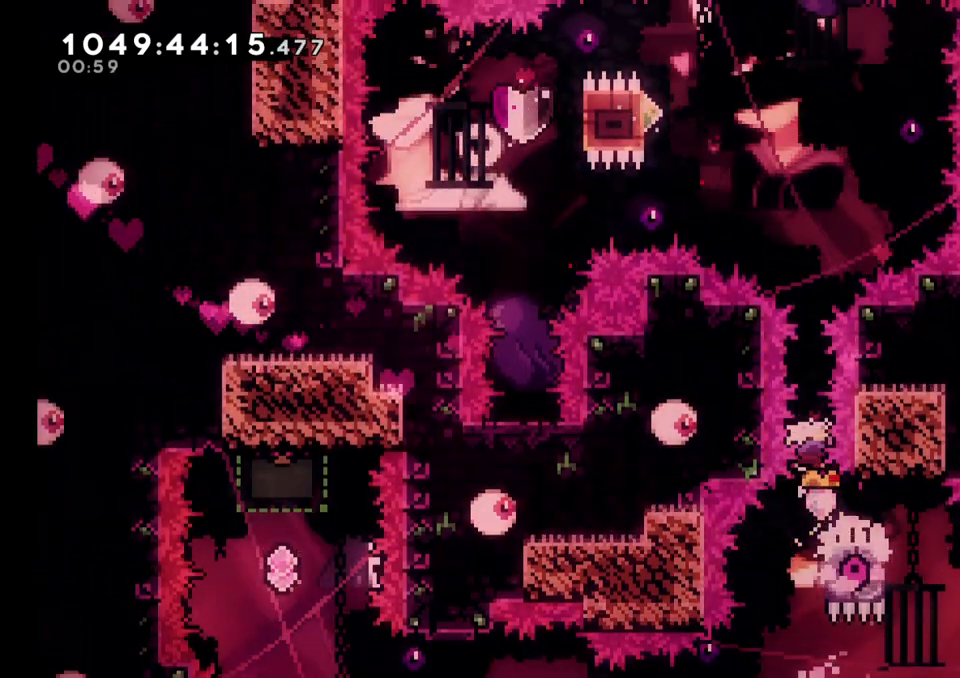
{"buttons": ["Y", "L2"], "left_stick": "up-left", "right_stick": "center", "events": [[33, "right_stick", "center"], [217, "Y", "up"], [233, "left_stick", "center"], [317, "B", "up"], [367, "left_stick", "up-left"], [400, "Y", "down"]]}